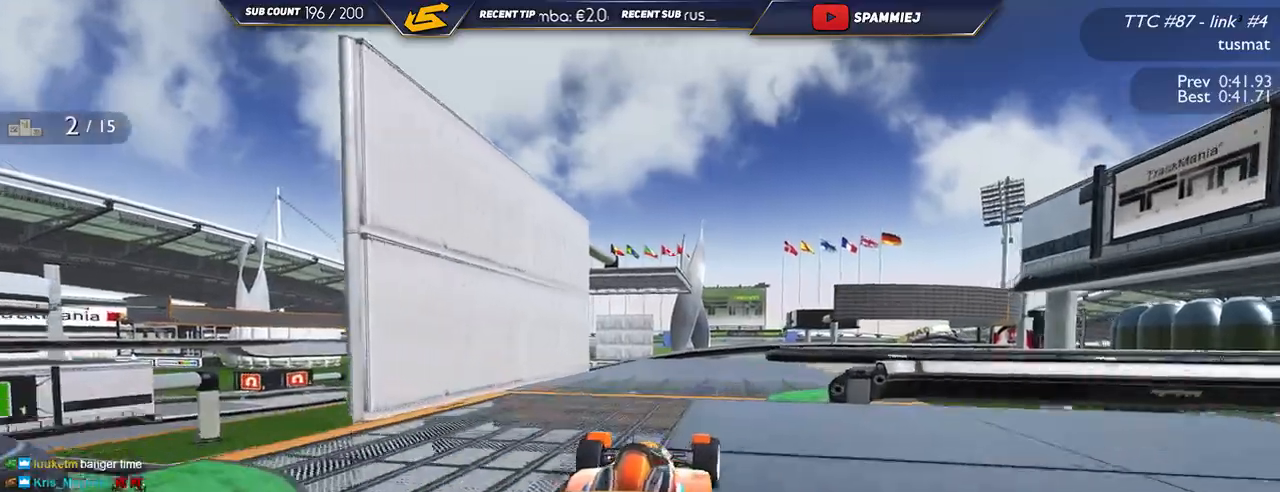
Gameplay with keyboard; each line is a JSON object with the keys held at the frame after it. "events" lists presses ("down") and releases ("up") of "down", "left", "right" and "up" between this image and that frame as [ms after this image, input, new state], when the widget could be followed in between. No other keys are recorded. Mouse input is not recorded.
{"keys": ["right", "up"], "events": []}
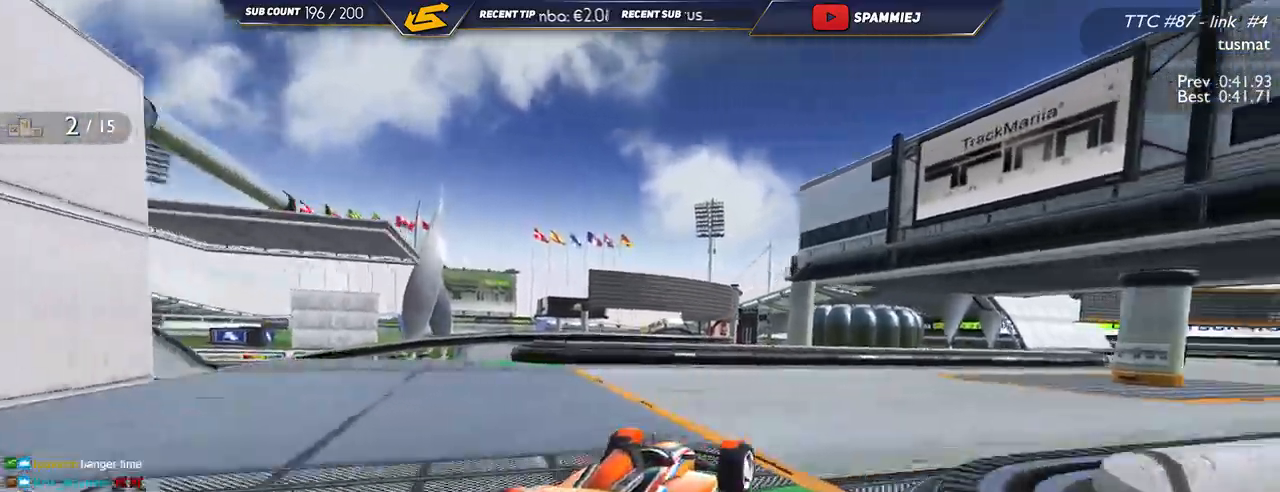
{"keys": ["right", "up"], "events": [[267, "right", "up"], [417, "right", "down"]]}
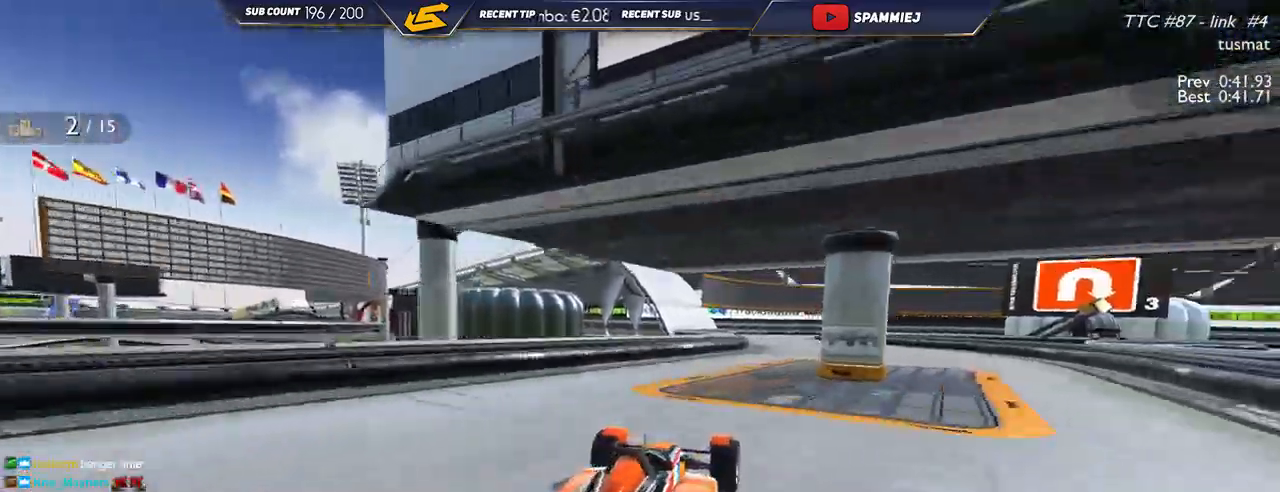
{"keys": ["up"], "events": [[67, "right", "up"], [134, "right", "down"], [250, "right", "up"]]}
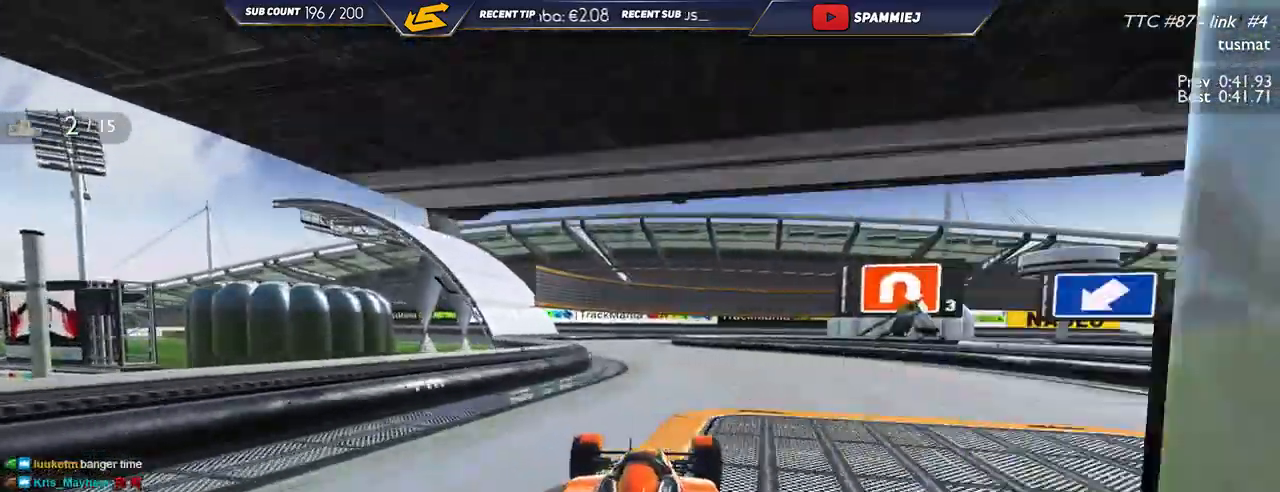
{"keys": ["up"], "events": [[134, "left", "down"], [500, "left", "up"]]}
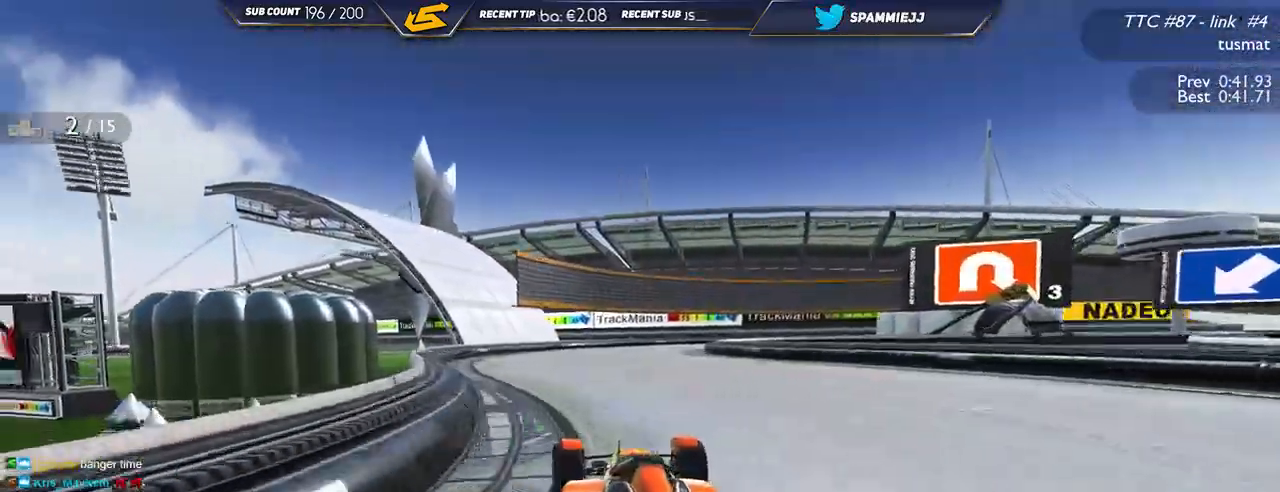
{"keys": ["right", "up"], "events": [[117, "right", "down"]]}
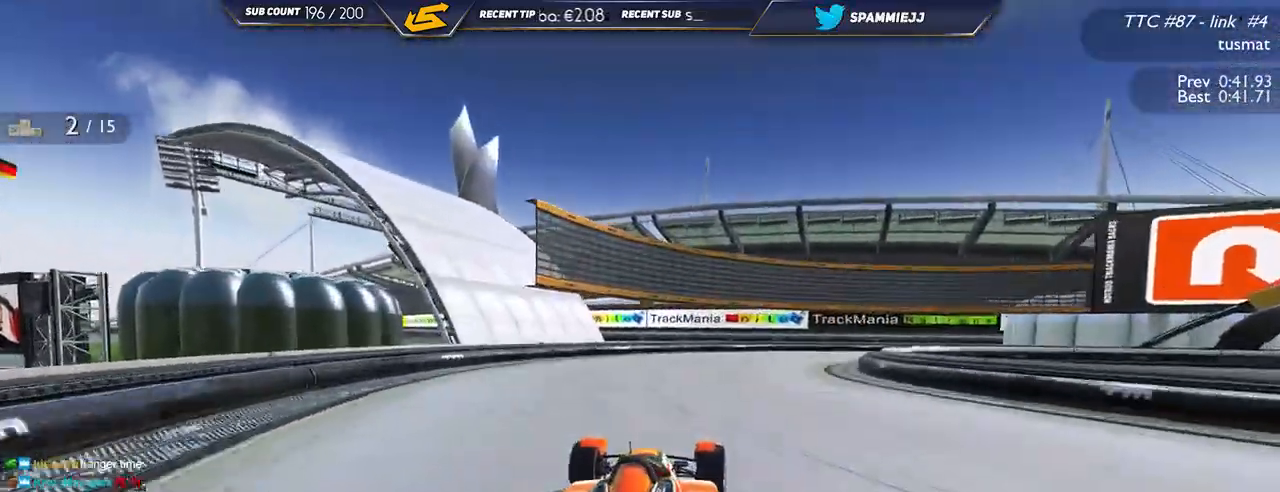
{"keys": ["right", "up"], "events": []}
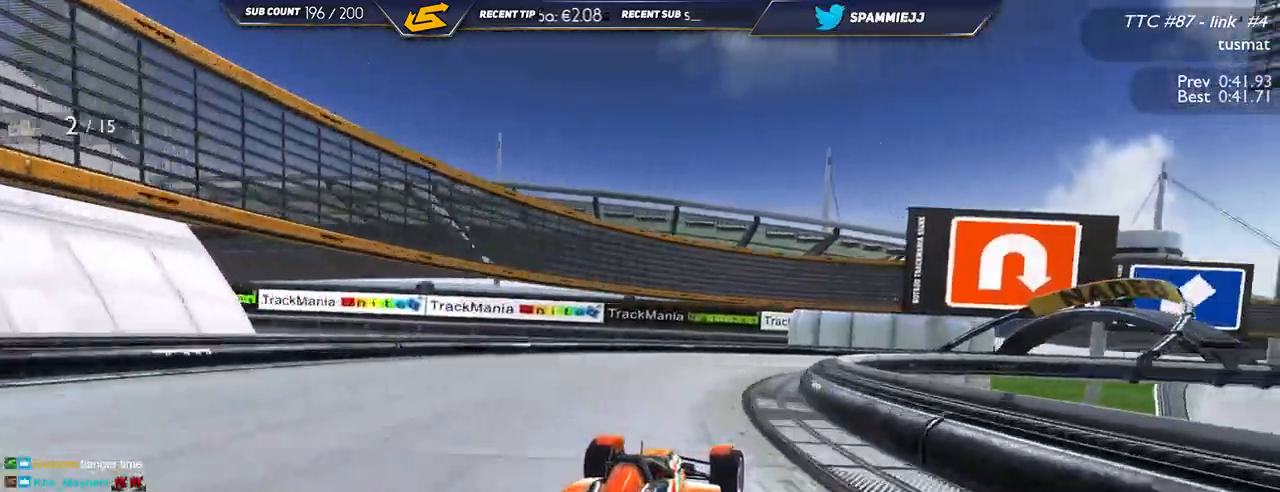
{"keys": ["right", "up"], "events": [[100, "down", "down"], [367, "down", "up"]]}
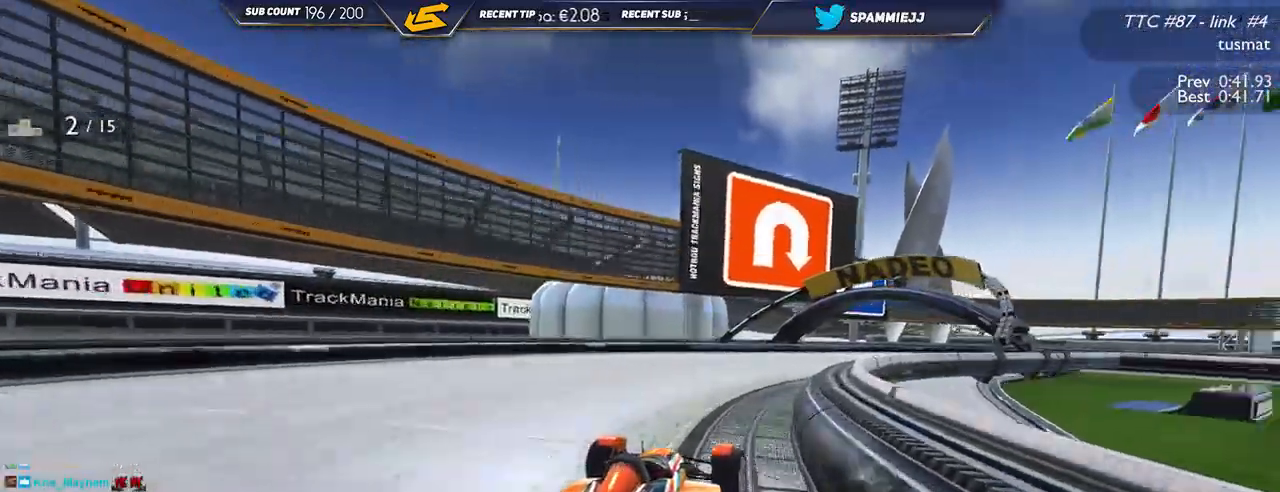
{"keys": ["down", "right", "up"], "events": [[100, "down", "down"]]}
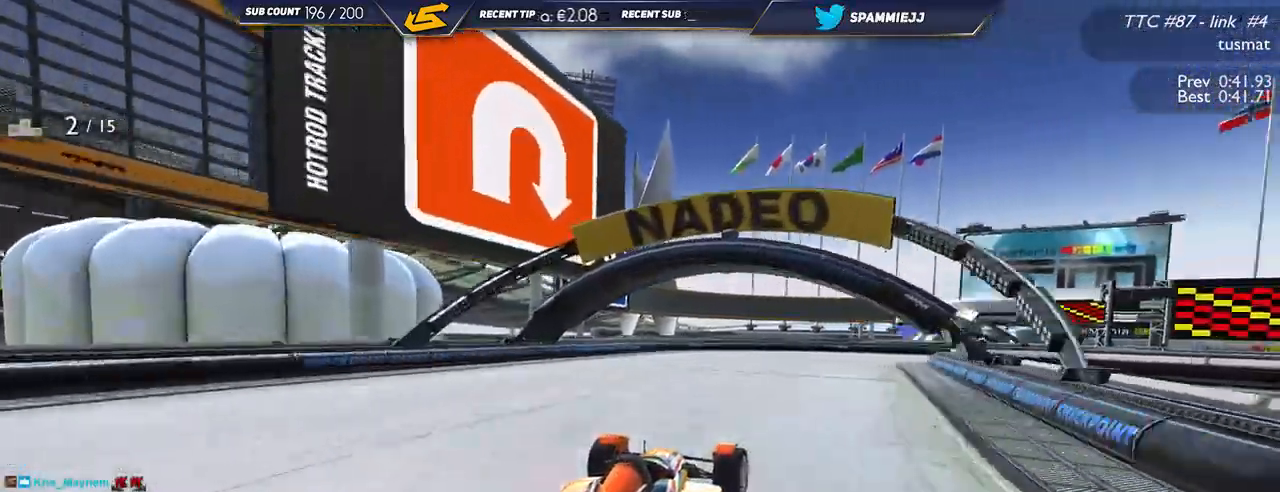
{"keys": ["down", "right", "up"], "events": [[284, "down", "up"], [400, "down", "down"]]}
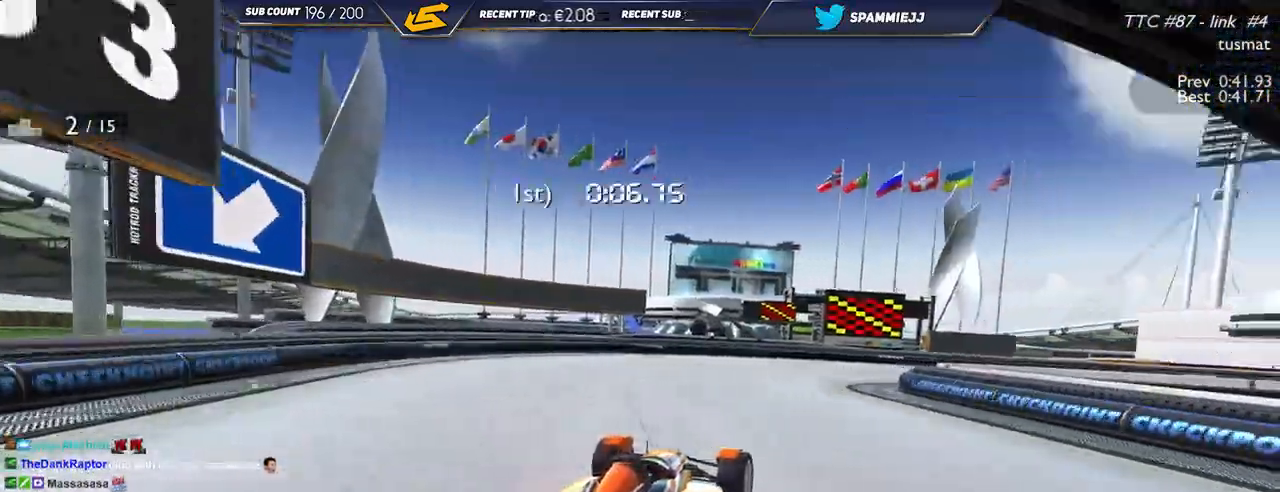
{"keys": ["right", "up"], "events": [[50, "down", "up"], [67, "up", "up"], [150, "up", "down"]]}
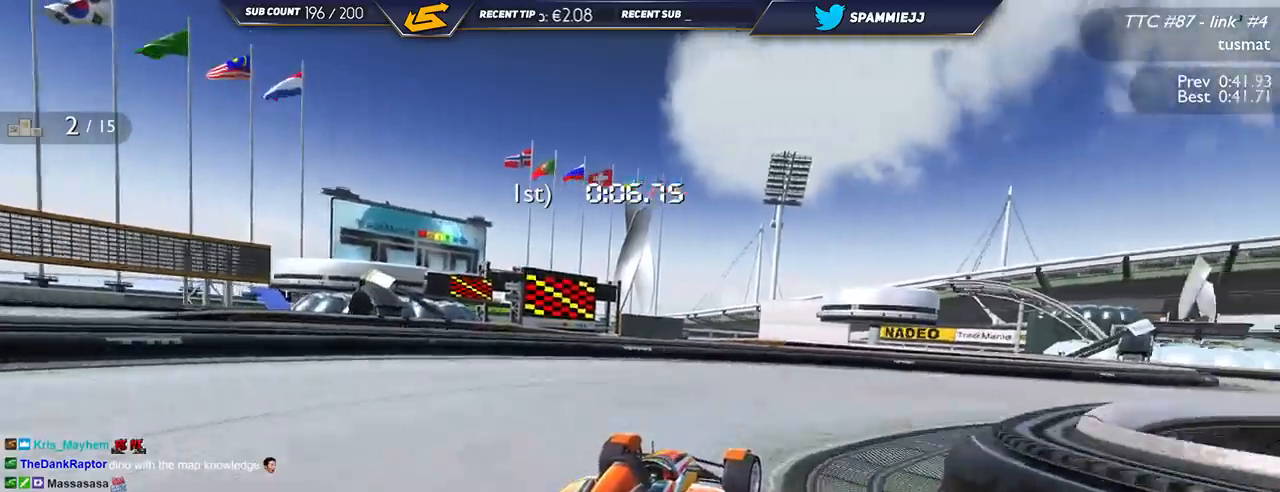
{"keys": ["right", "up"], "events": []}
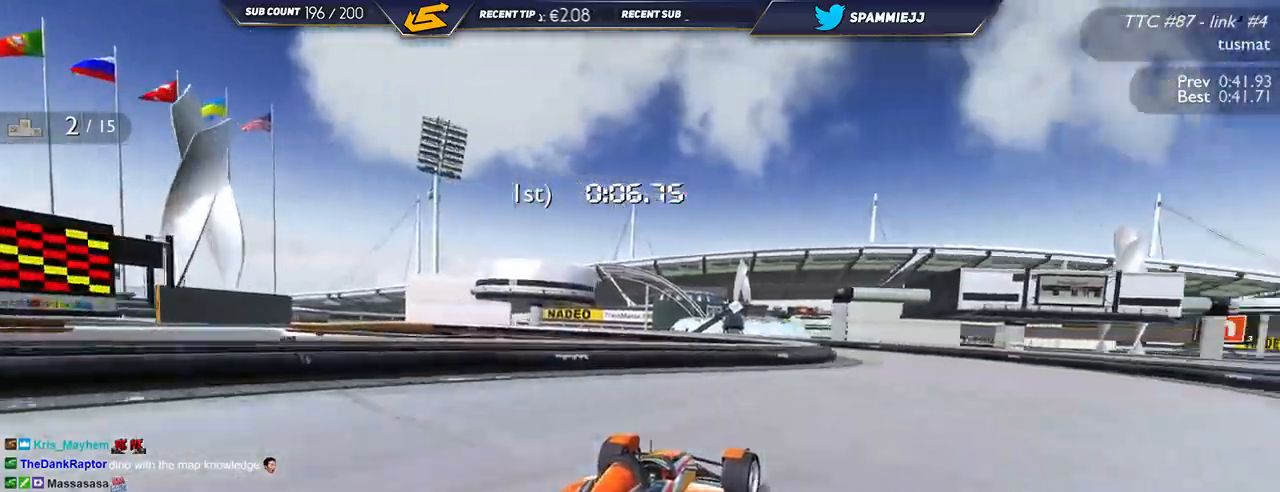
{"keys": ["left", "up"], "events": [[217, "right", "up"], [250, "left", "down"]]}
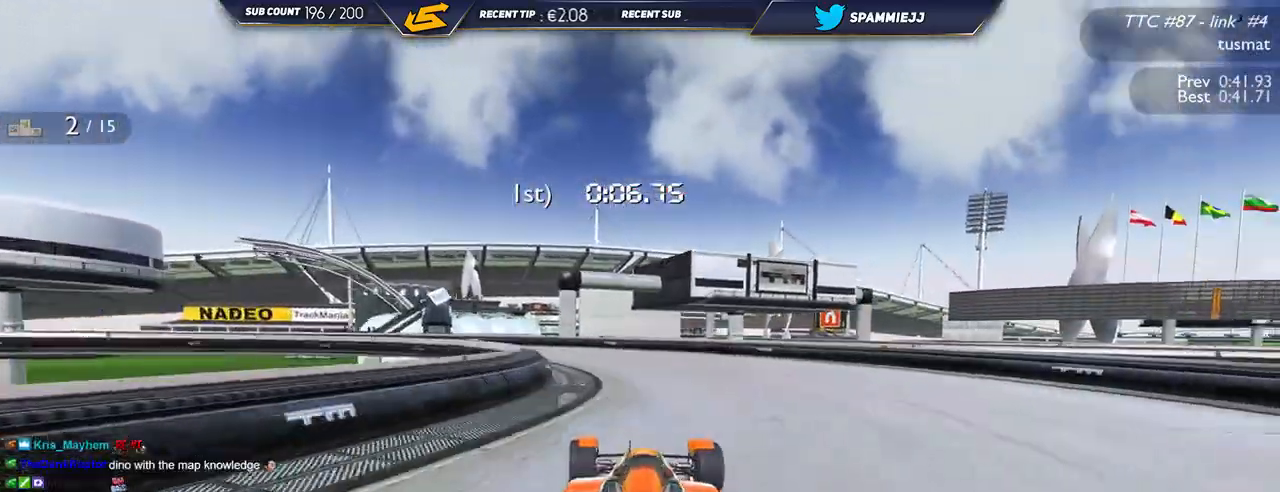
{"keys": ["left", "up"], "events": []}
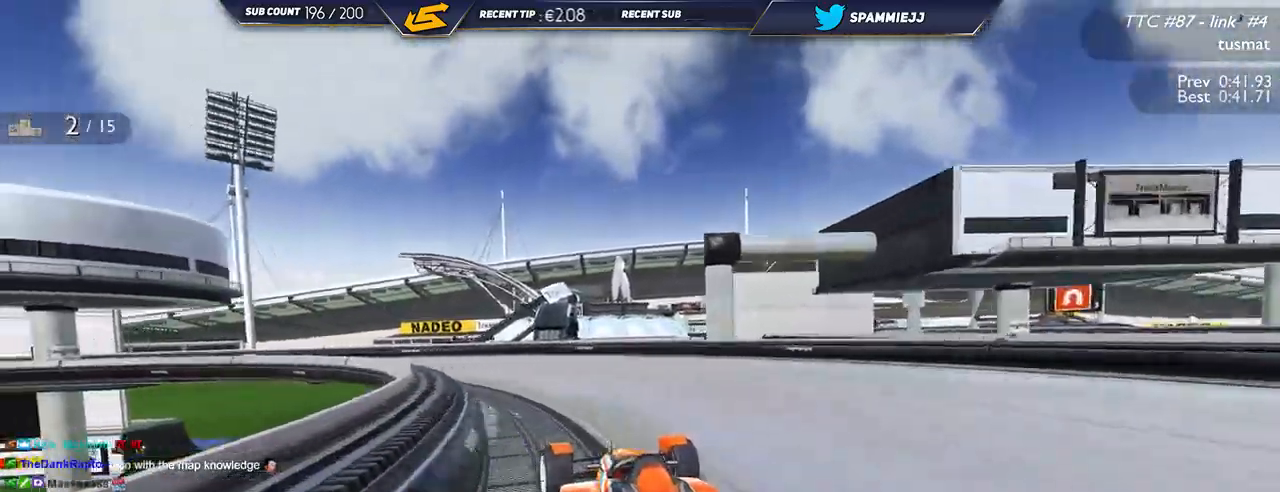
{"keys": ["left", "up"], "events": []}
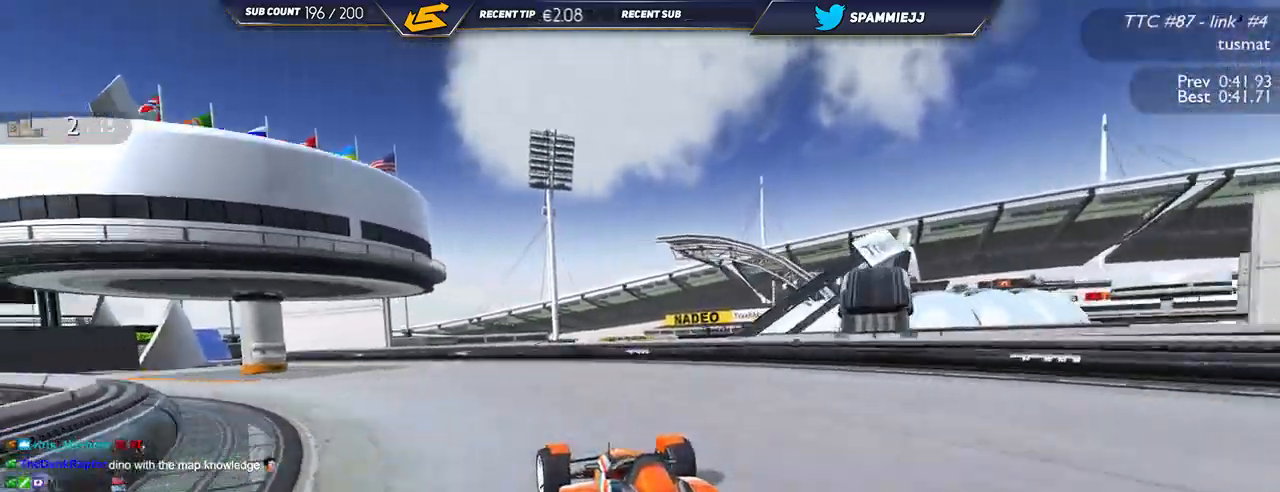
{"keys": ["left", "up"], "events": []}
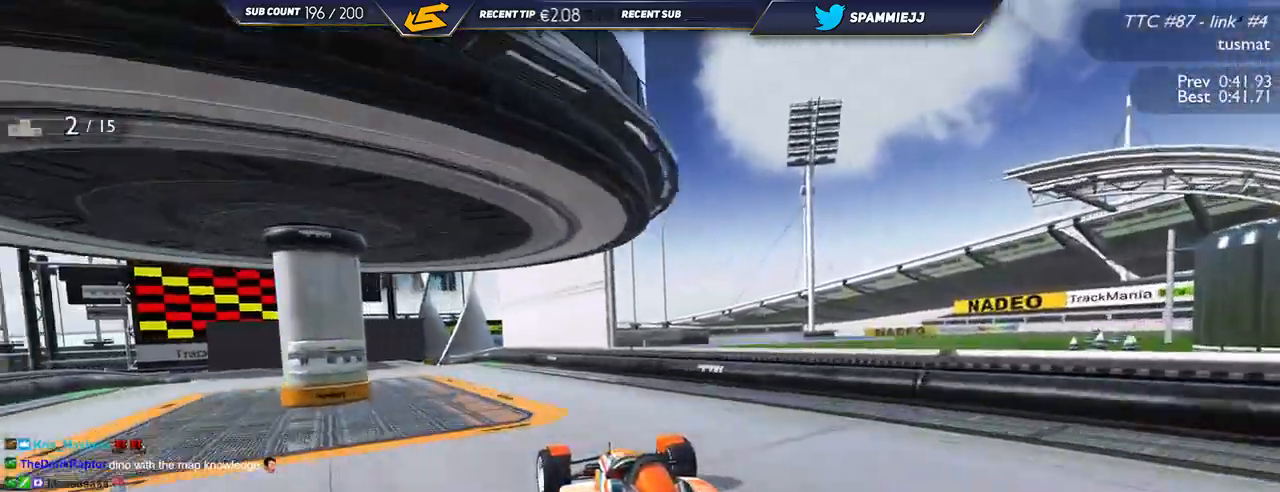
{"keys": ["left", "up"], "events": []}
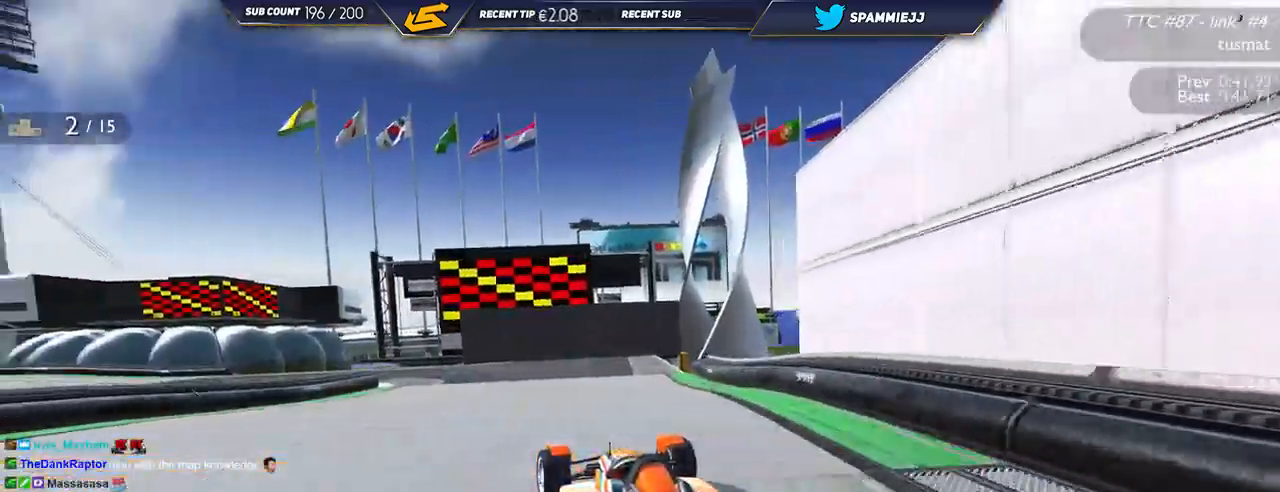
{"keys": ["left", "up"], "events": [[250, "down", "down"], [350, "down", "up"]]}
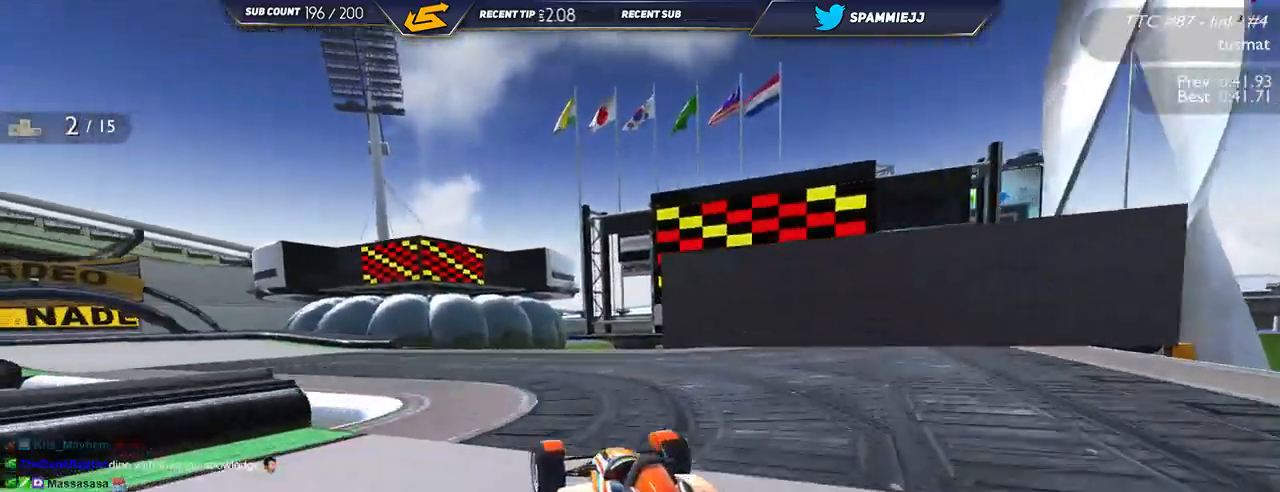
{"keys": ["left", "up"], "events": []}
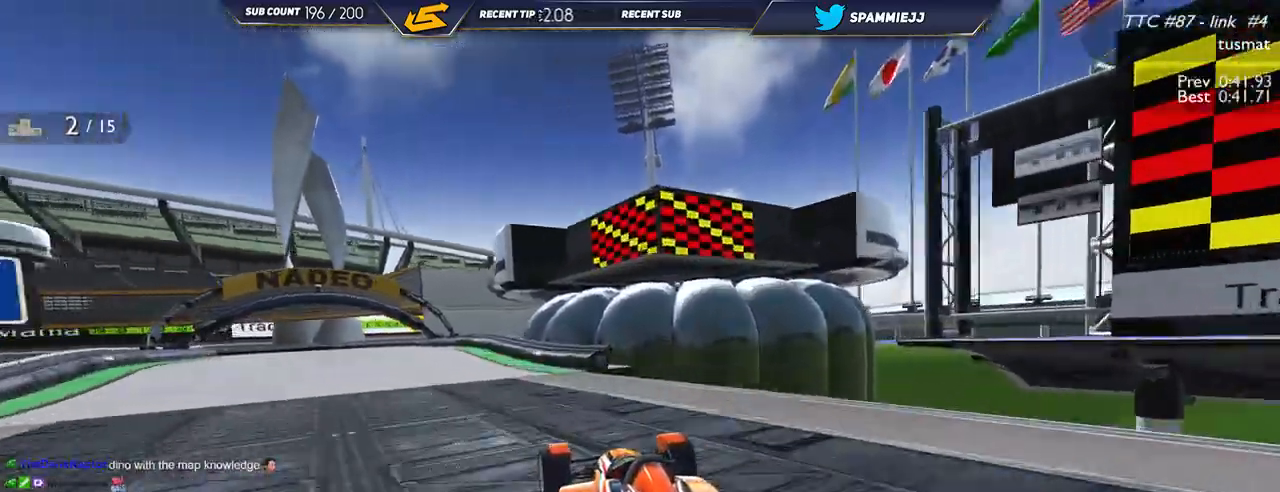
{"keys": ["left", "up"], "events": []}
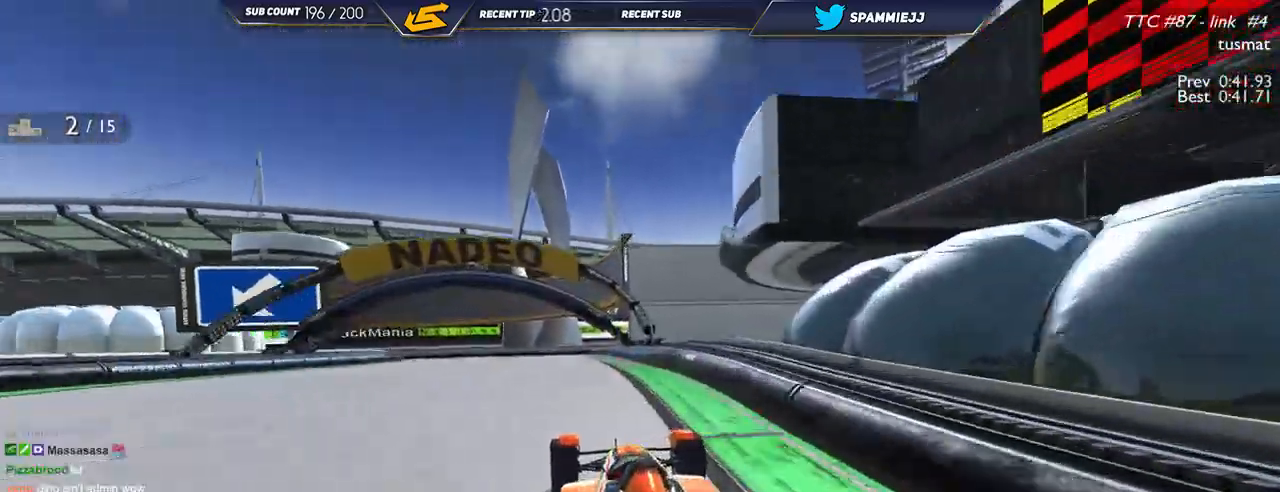
{"keys": ["left", "up"], "events": []}
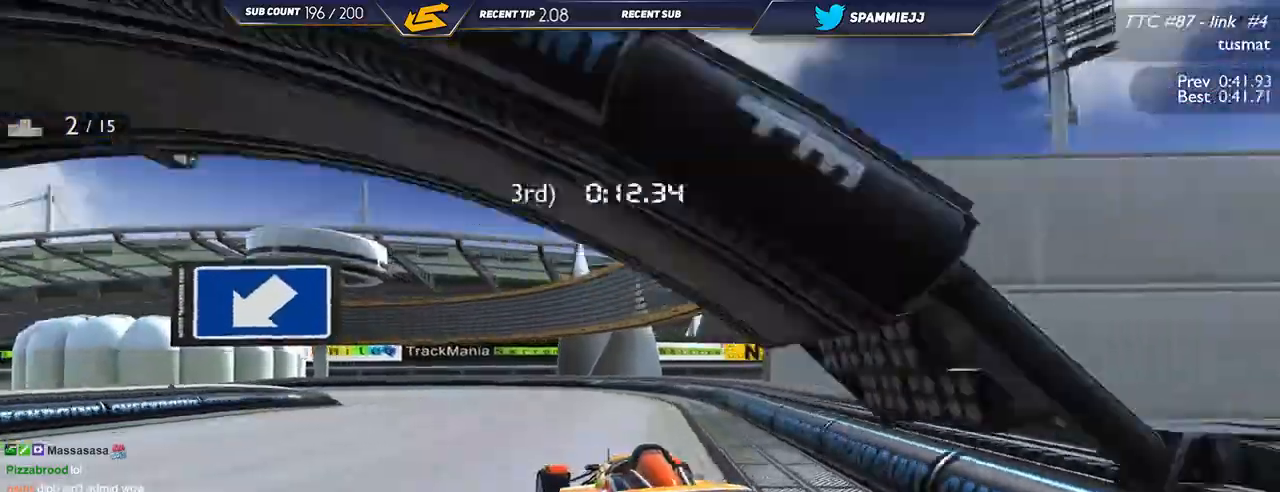
{"keys": ["left", "up"], "events": [[134, "down", "down"], [334, "down", "up"]]}
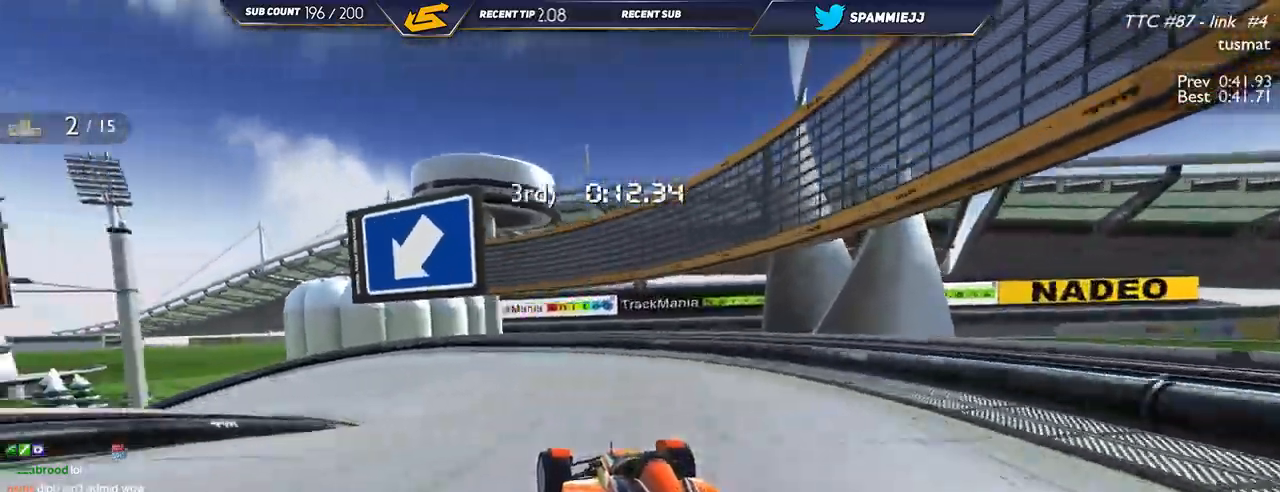
{"keys": ["left", "up"], "events": []}
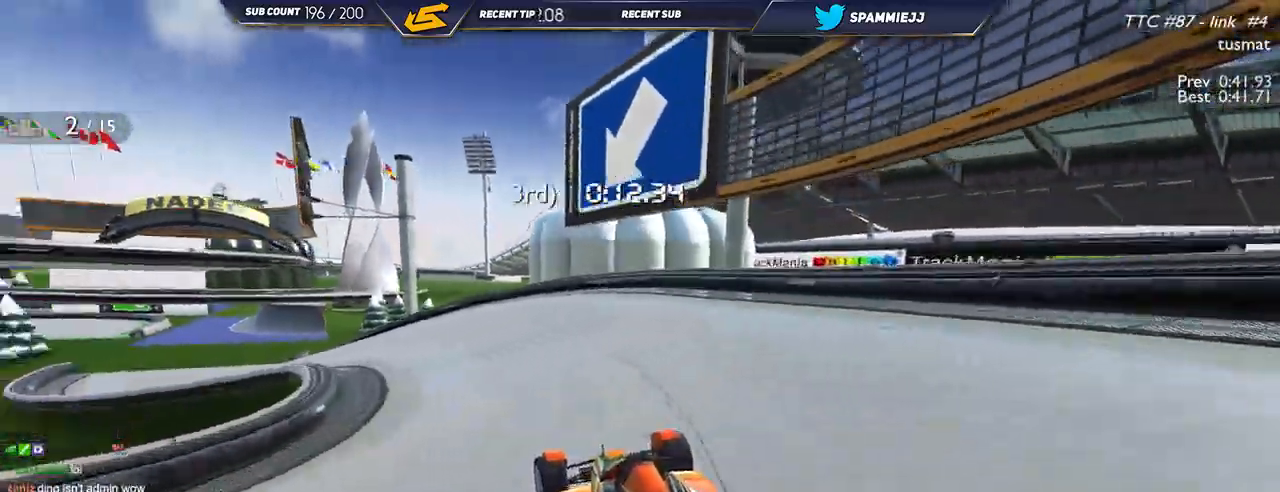
{"keys": ["left", "up"], "events": []}
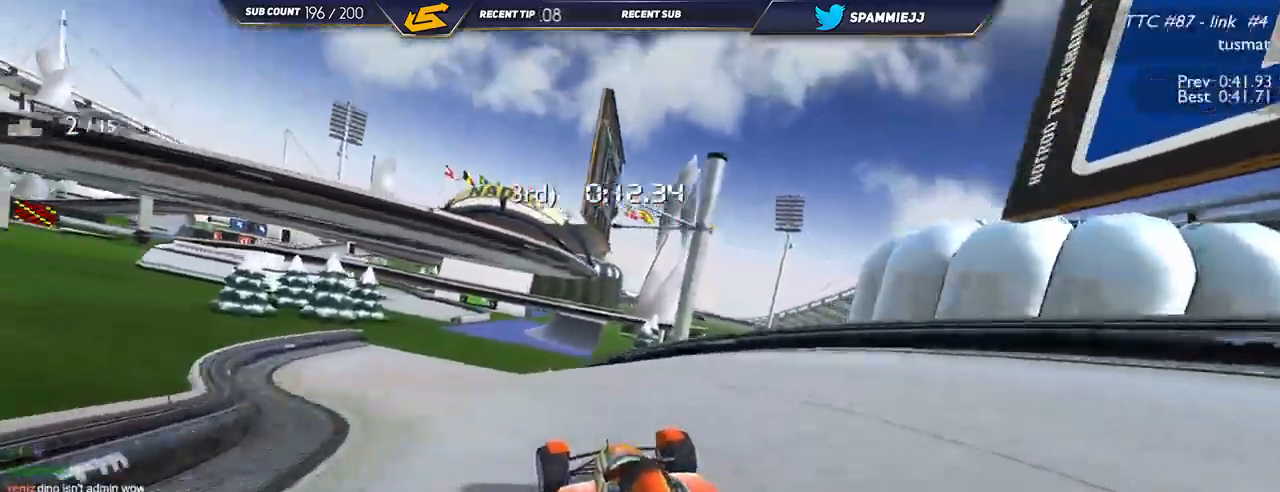
{"keys": ["right", "up"], "events": [[217, "left", "up"], [384, "right", "down"]]}
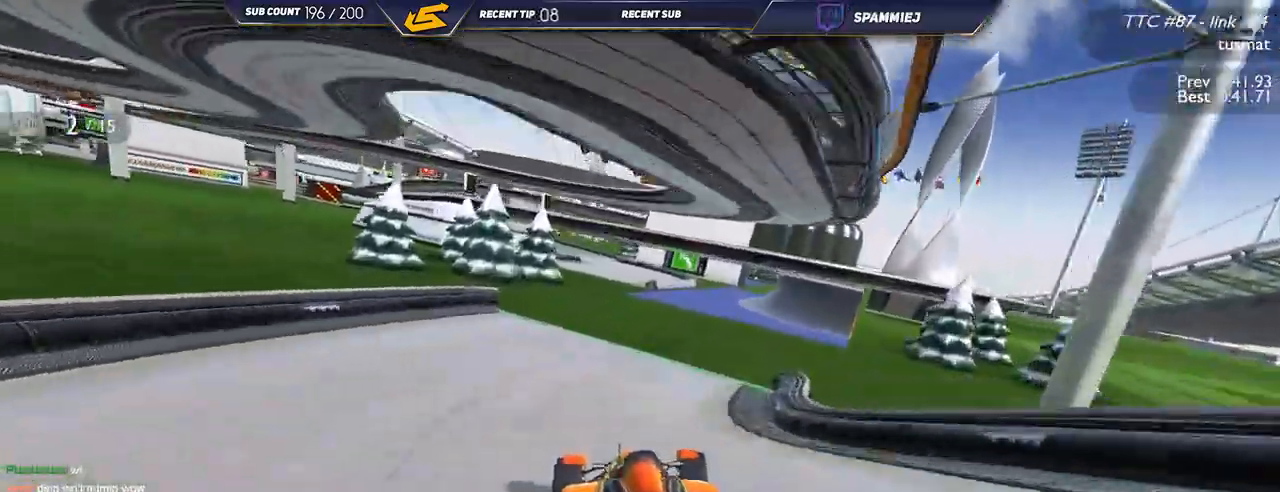
{"keys": ["up"], "events": [[67, "right", "up"], [200, "left", "down"], [334, "left", "up"]]}